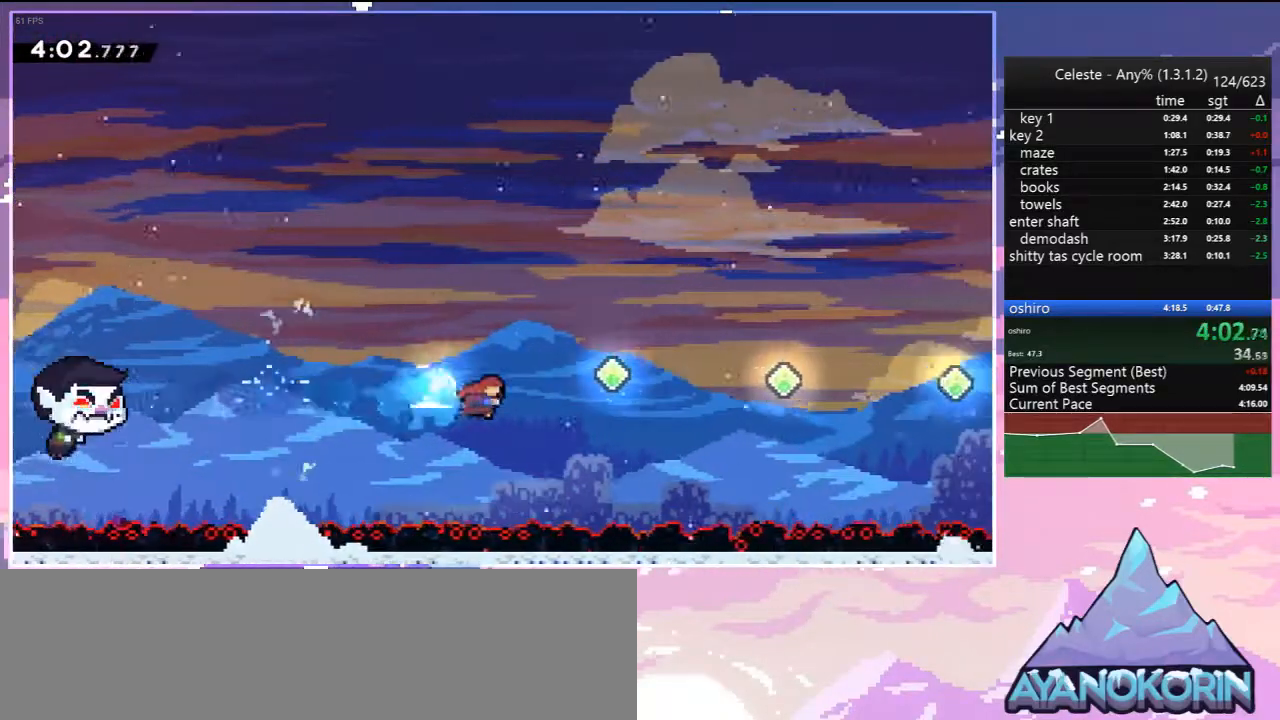
Gameplay with keyboard; each line is a JSON object with the keys held at the frame after it. "events" lists presses ("down") and releases ("up") of "dash", "down", "grab", "jump", "jump2", "left", "menu", "right", "skip" and "up" between this image and that frame as [ms after this image, input, new state], when the widget could be followed in between. No other keys are recorded. Mouse input is not recorded. Key names are as the overlay labels them; some are game actions (e.g. jump) rather than physical keys.
{"keys": ["dash", "right"], "events": [[33, "dash", "up"], [183, "dash", "down"], [367, "dash", "up"], [500, "dash", "down"]]}
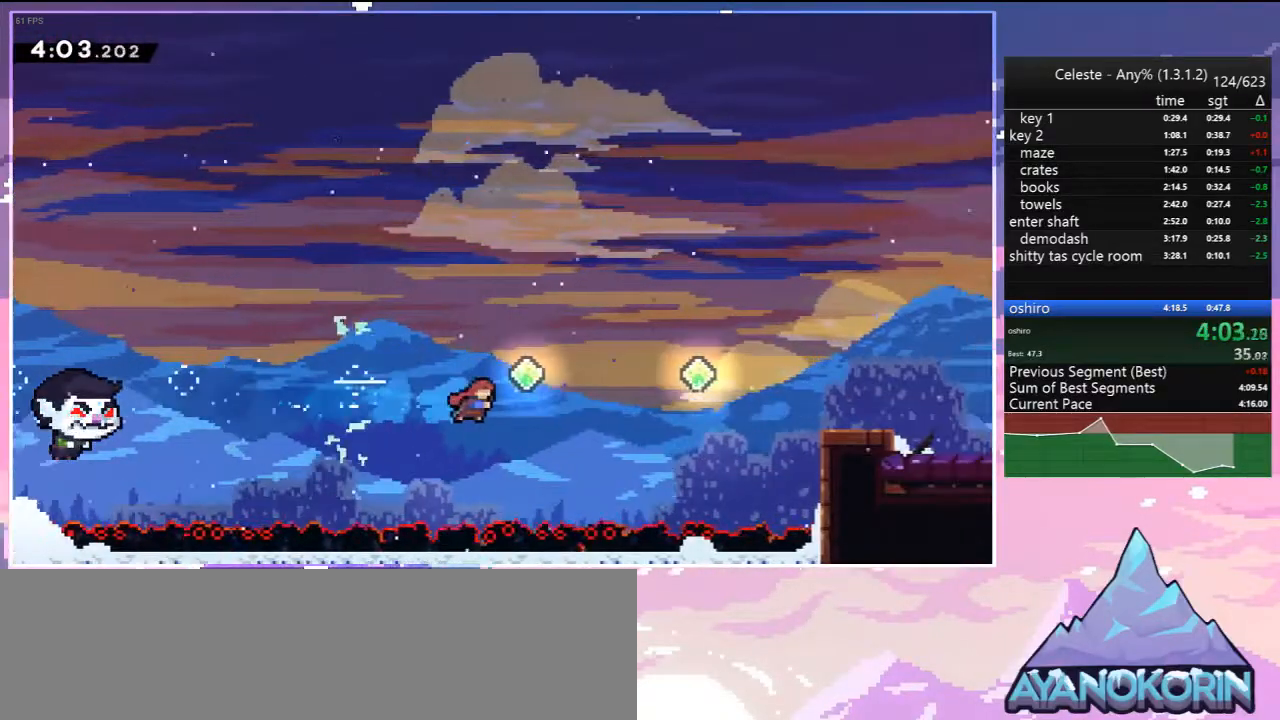
{"keys": ["dash", "right"], "events": [[200, "dash", "up"], [383, "dash", "down"]]}
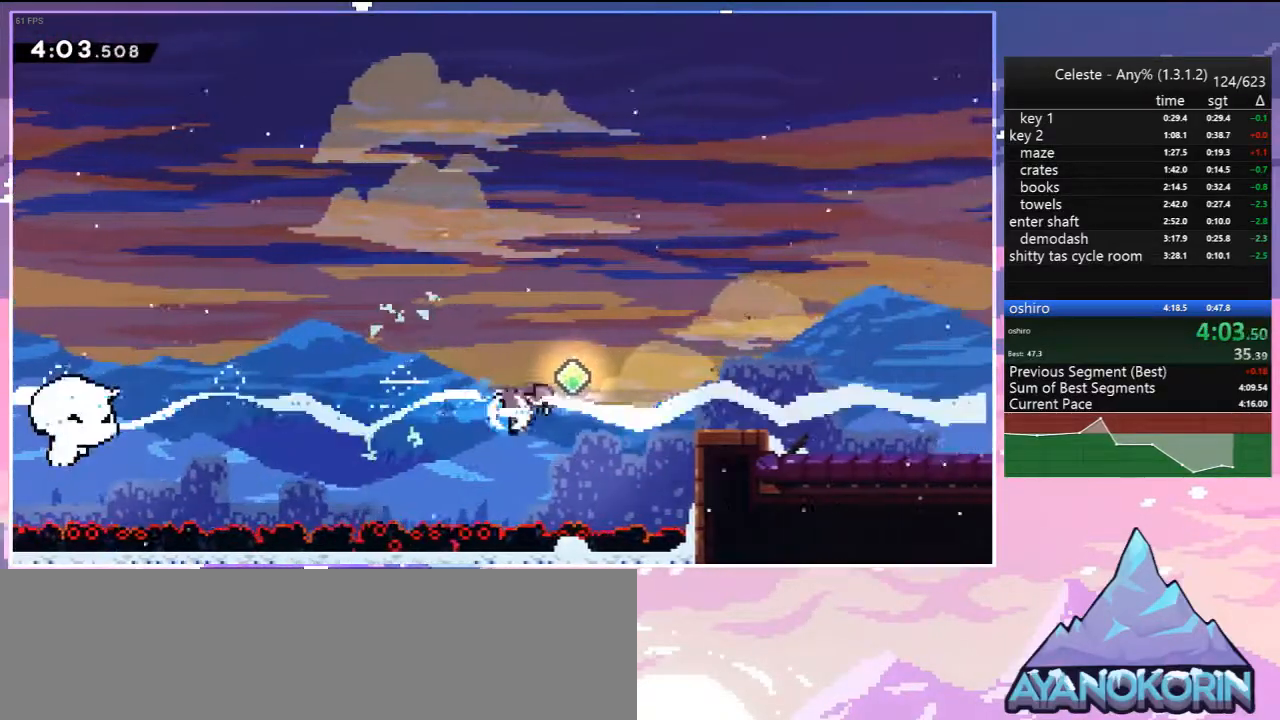
{"keys": ["dash", "down", "right"], "events": [[17, "dash", "up"], [167, "skip", "down"], [400, "skip", "up"], [450, "dash", "down"], [450, "down", "down"]]}
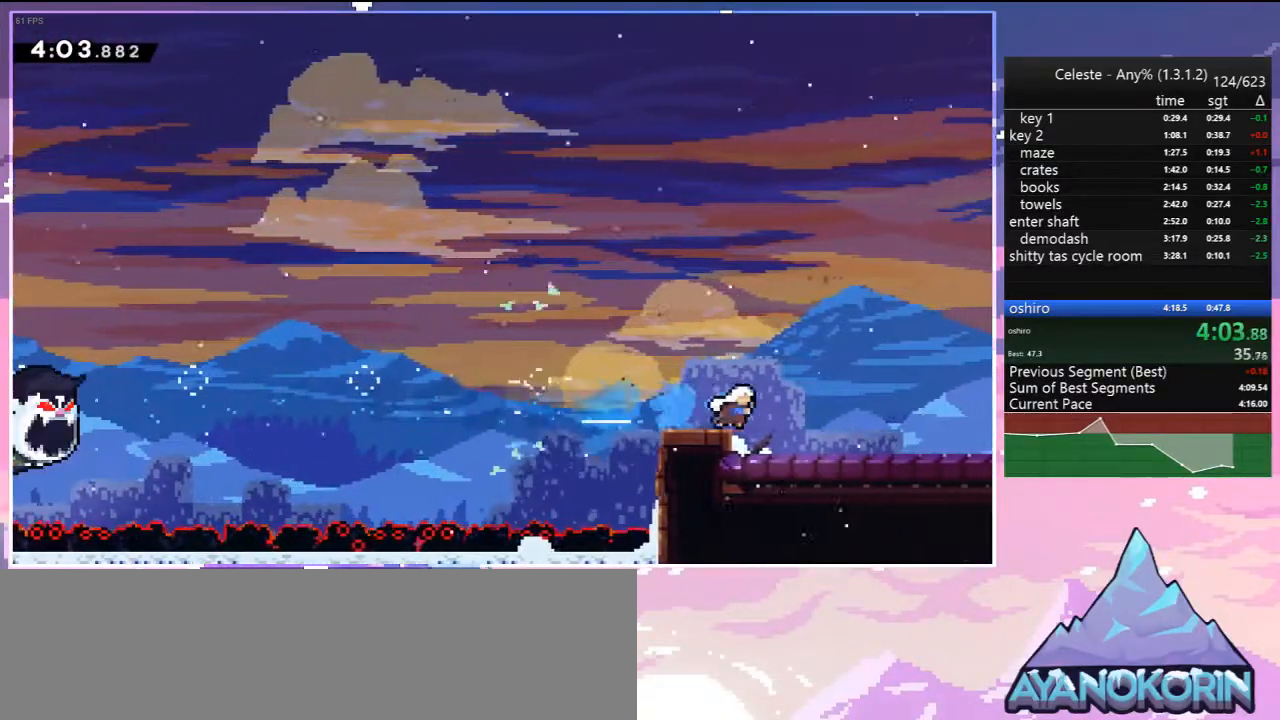
{"keys": ["down", "right"], "events": [[83, "jump", "down"], [133, "dash", "up"], [183, "jump", "up"], [217, "dash", "down"], [417, "jump", "down"], [450, "dash", "up"], [450, "jump", "up"]]}
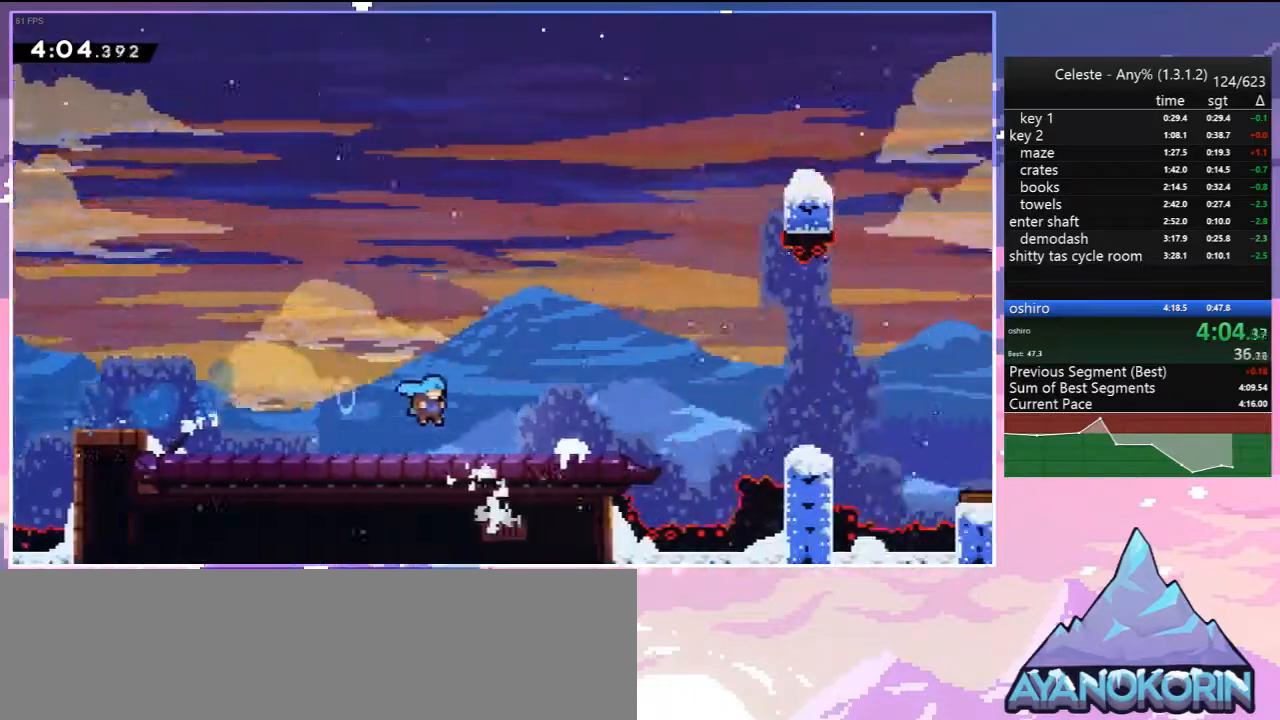
{"keys": ["down", "right"], "events": []}
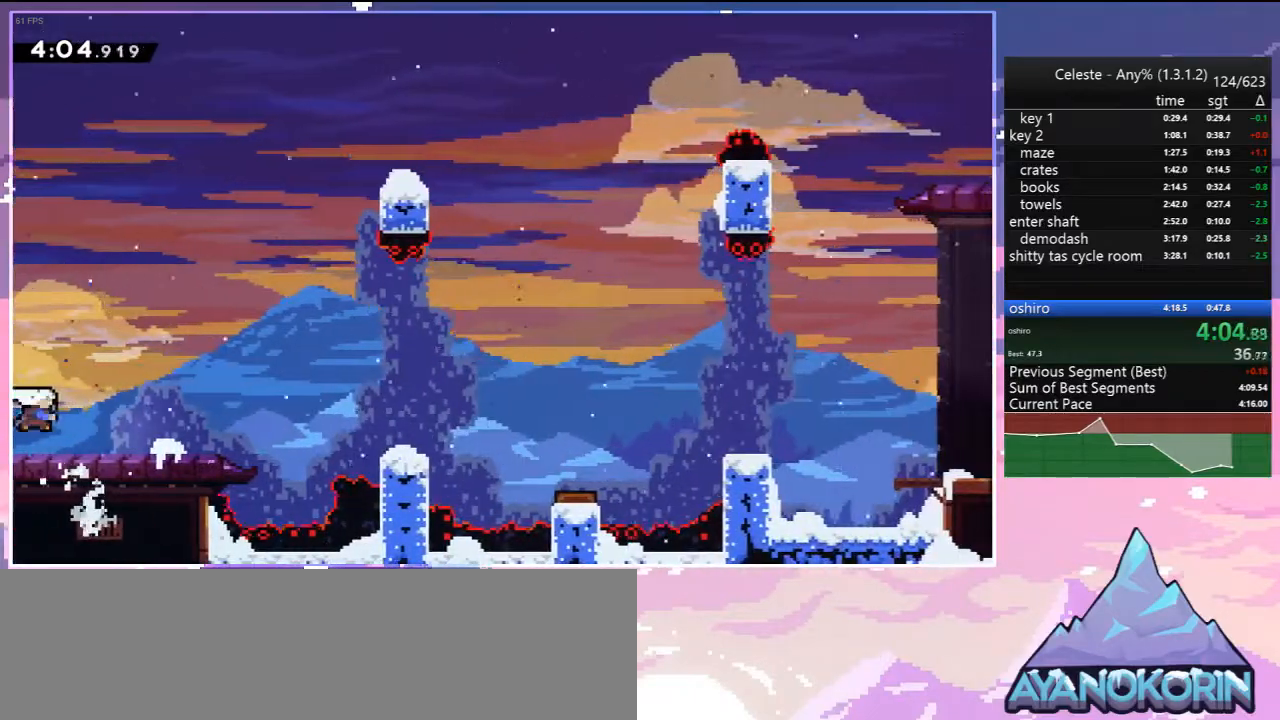
{"keys": ["dash", "down", "right"], "events": [[17, "dash", "down"], [217, "jump", "down"], [300, "dash", "up"], [400, "dash", "down"], [400, "jump", "up"]]}
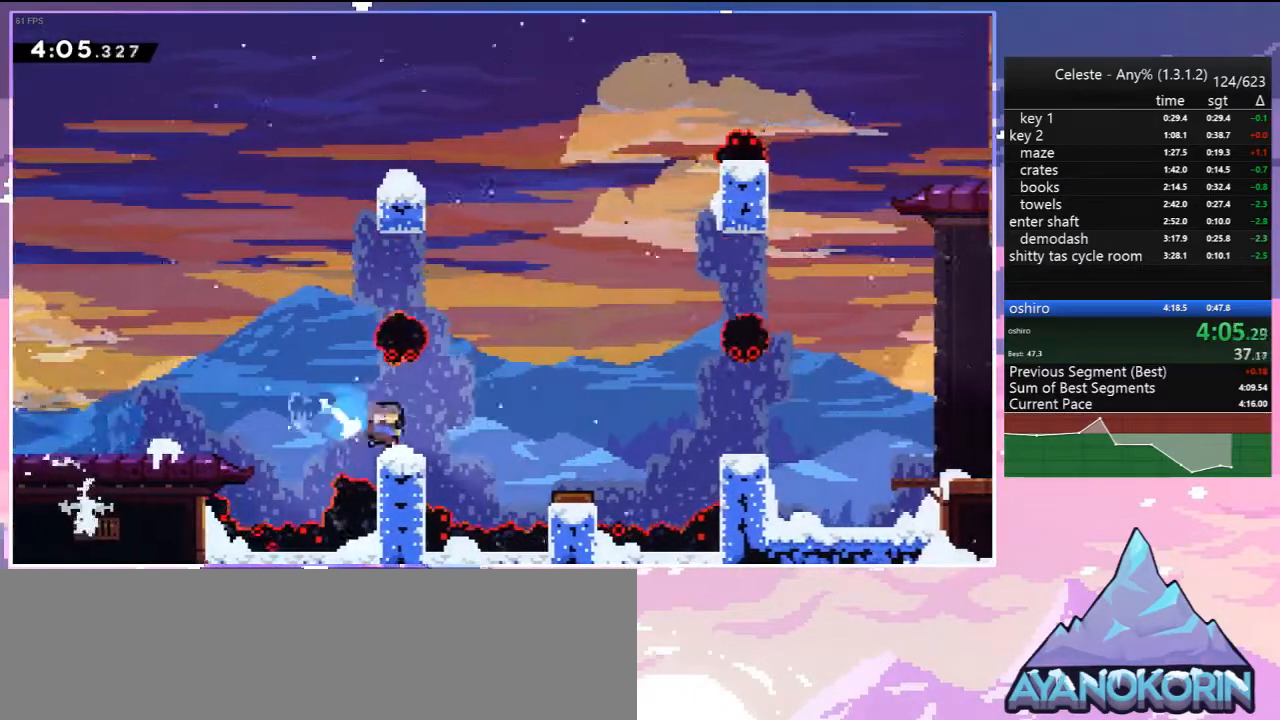
{"keys": ["down", "jump", "right"], "events": [[83, "jump", "down"], [183, "dash", "up"], [183, "down", "up"], [450, "down", "down"]]}
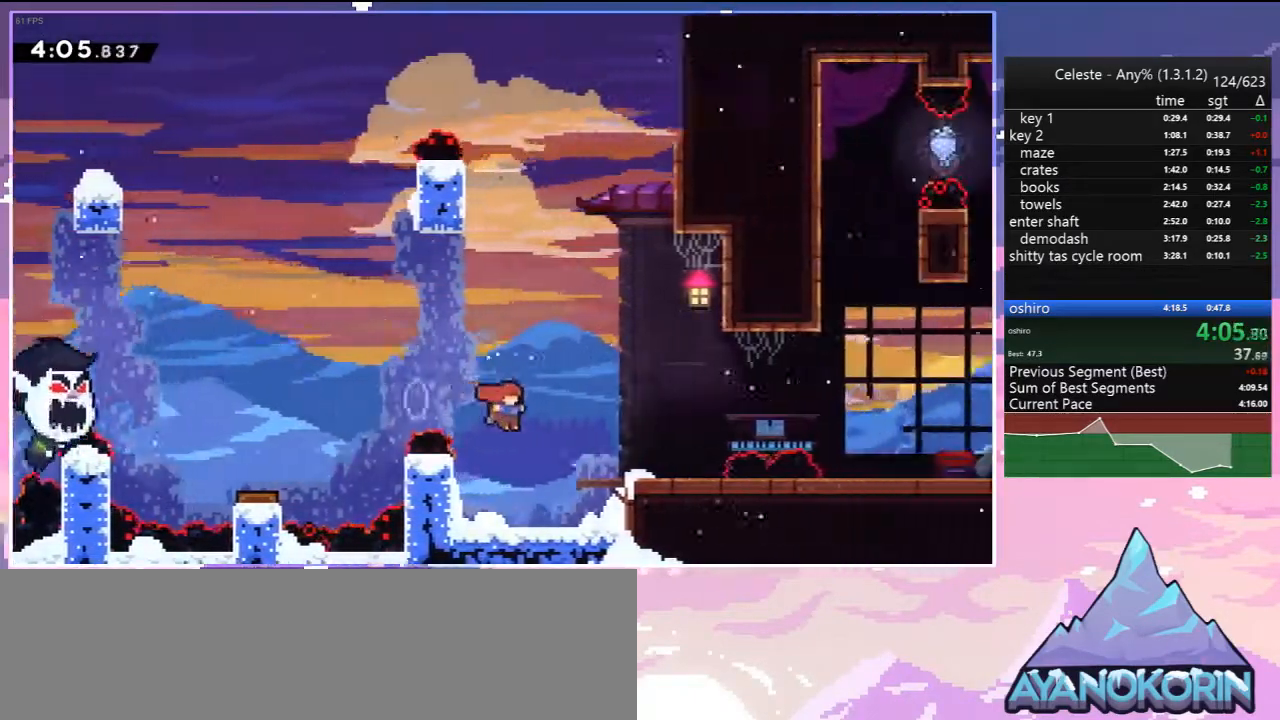
{"keys": ["down", "right"], "events": [[100, "jump", "up"], [200, "dash", "down"], [233, "jump", "down"], [383, "dash", "up"], [383, "jump", "up"]]}
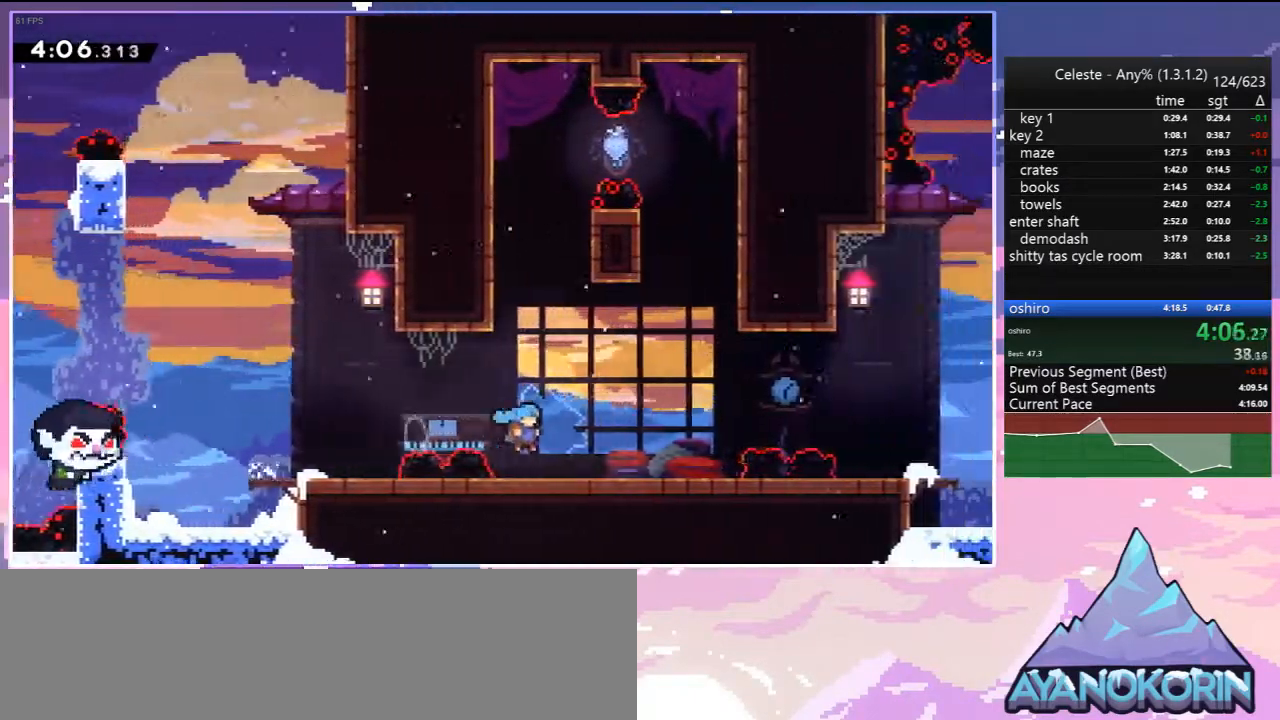
{"keys": ["right"], "events": [[117, "dash", "down"], [167, "jump", "down"], [300, "dash", "up"], [350, "down", "up"], [350, "jump", "up"]]}
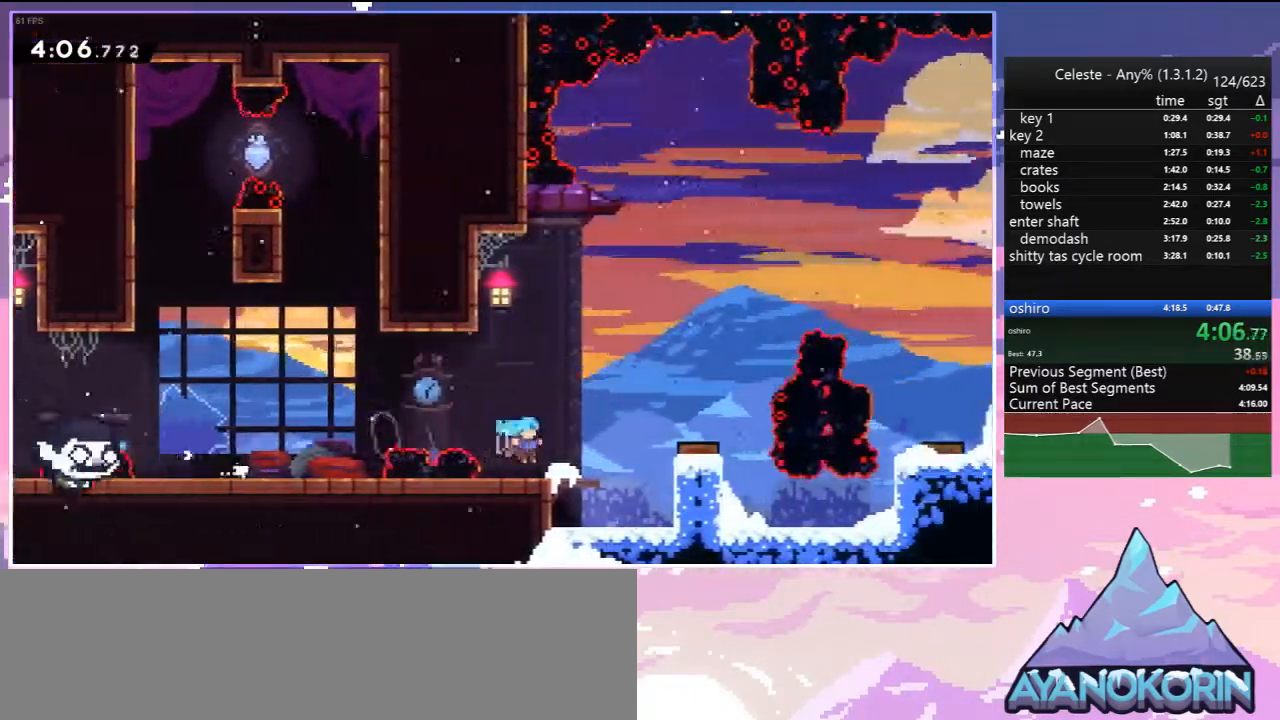
{"keys": ["right"], "events": [[83, "jump", "down"], [183, "dash", "down"], [217, "jump", "up"], [317, "dash", "up"]]}
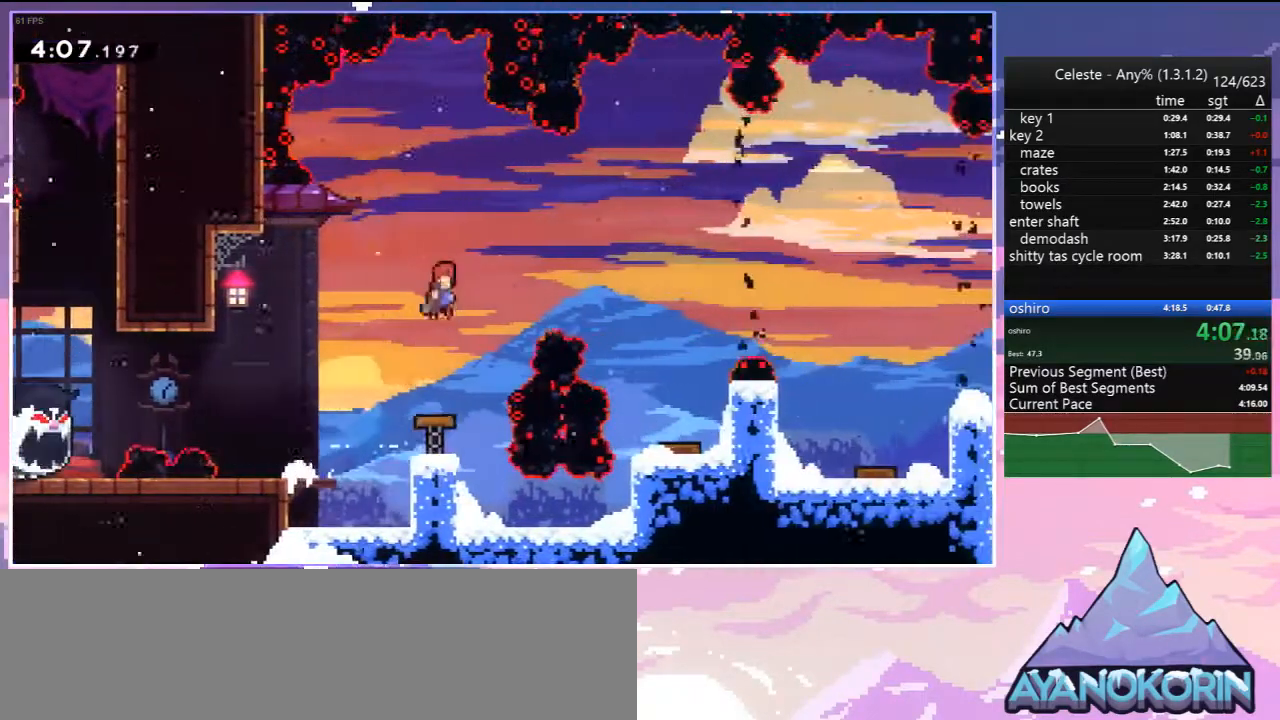
{"keys": ["right"], "events": [[233, "dash", "down"], [383, "dash", "up"]]}
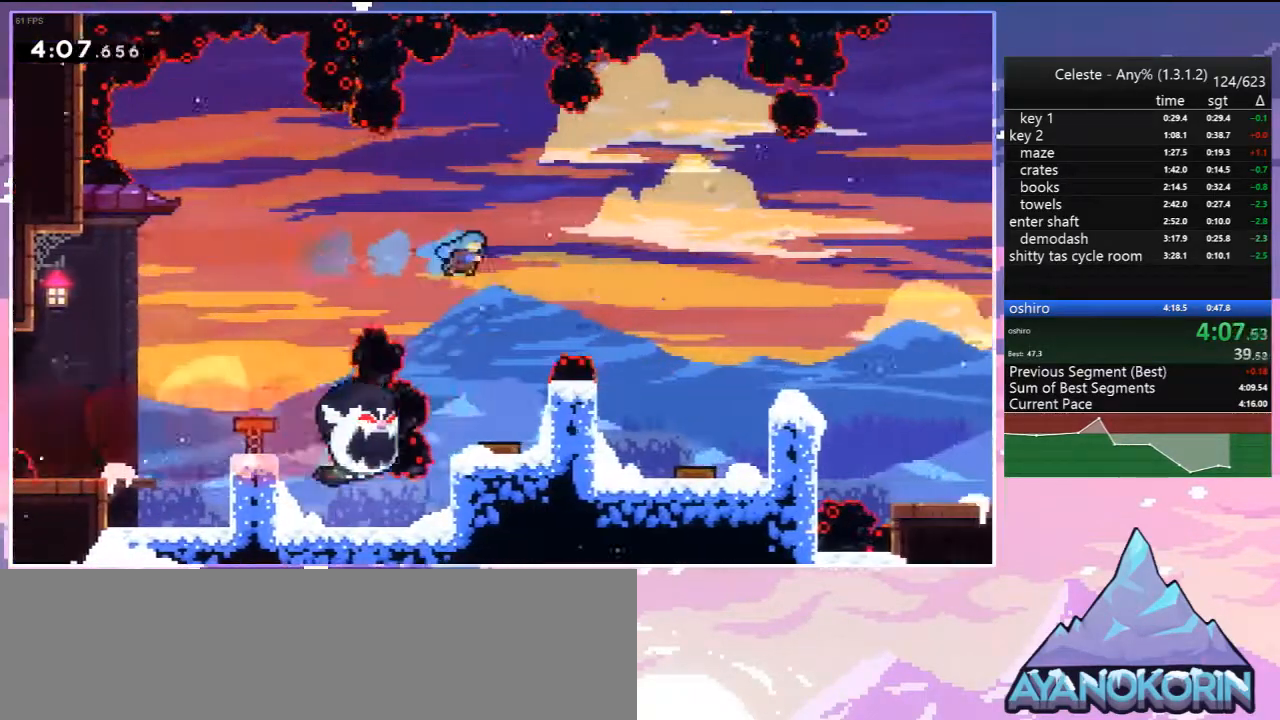
{"keys": ["dash", "down", "right"], "events": [[17, "down", "down"], [350, "dash", "down"]]}
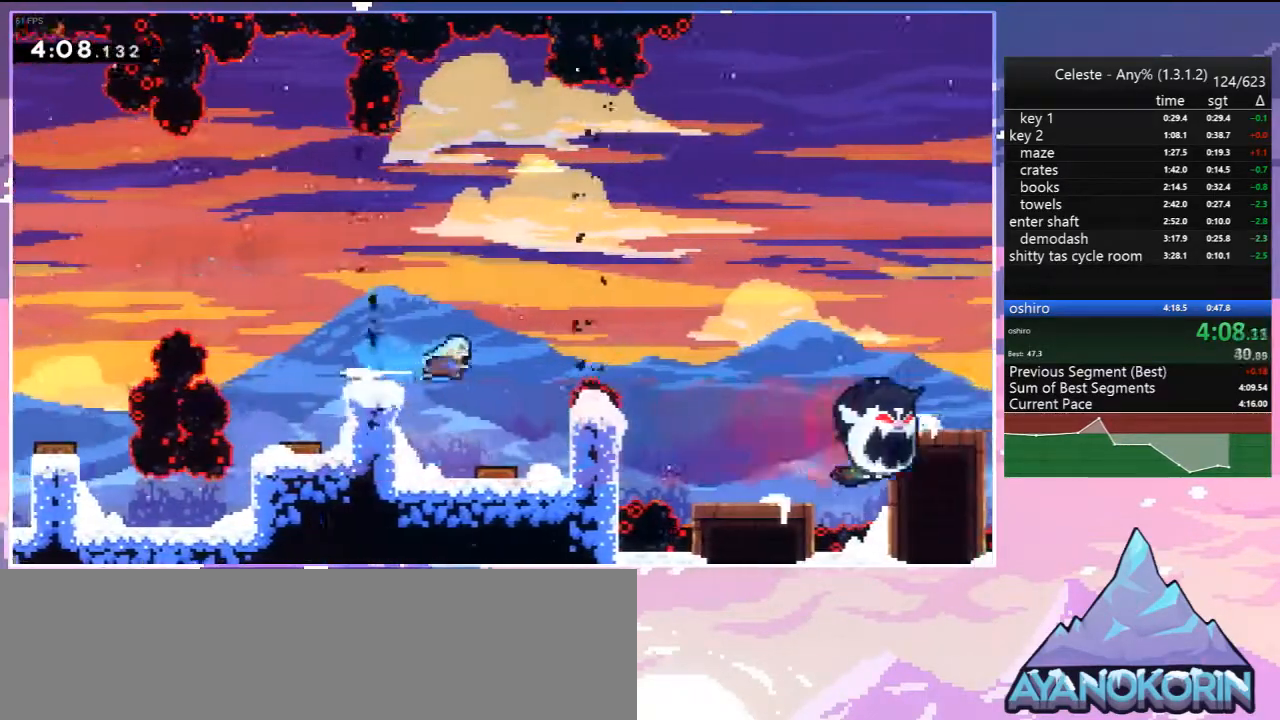
{"keys": ["right", "up"], "events": [[33, "down", "up"], [33, "jump", "down"], [133, "dash", "up"], [417, "up", "down"], [450, "jump", "up"]]}
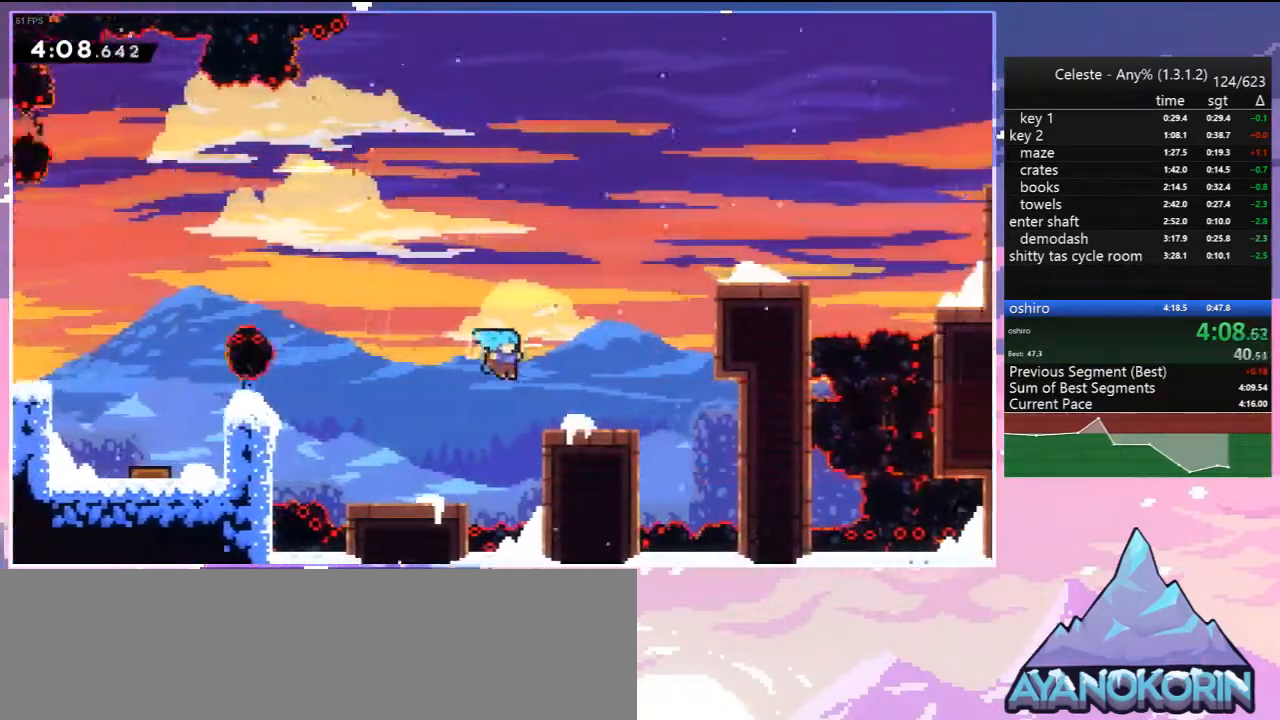
{"keys": ["grab", "jump", "right", "up"], "events": [[150, "jump", "down"], [233, "dash", "down"], [283, "jump", "up"], [333, "grab", "down"], [433, "dash", "up"], [433, "jump", "down"]]}
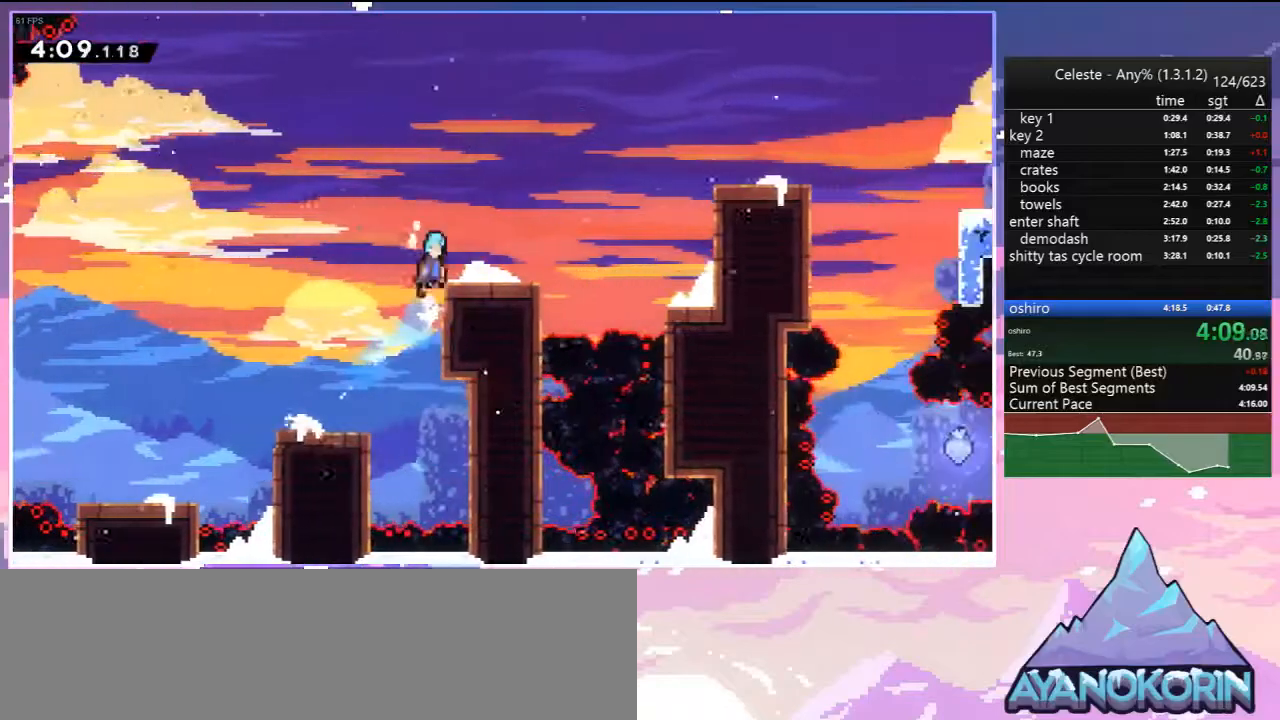
{"keys": ["dash", "jump", "right", "up"], "events": [[67, "grab", "up"], [117, "jump", "up"], [400, "jump", "down"], [483, "dash", "down"]]}
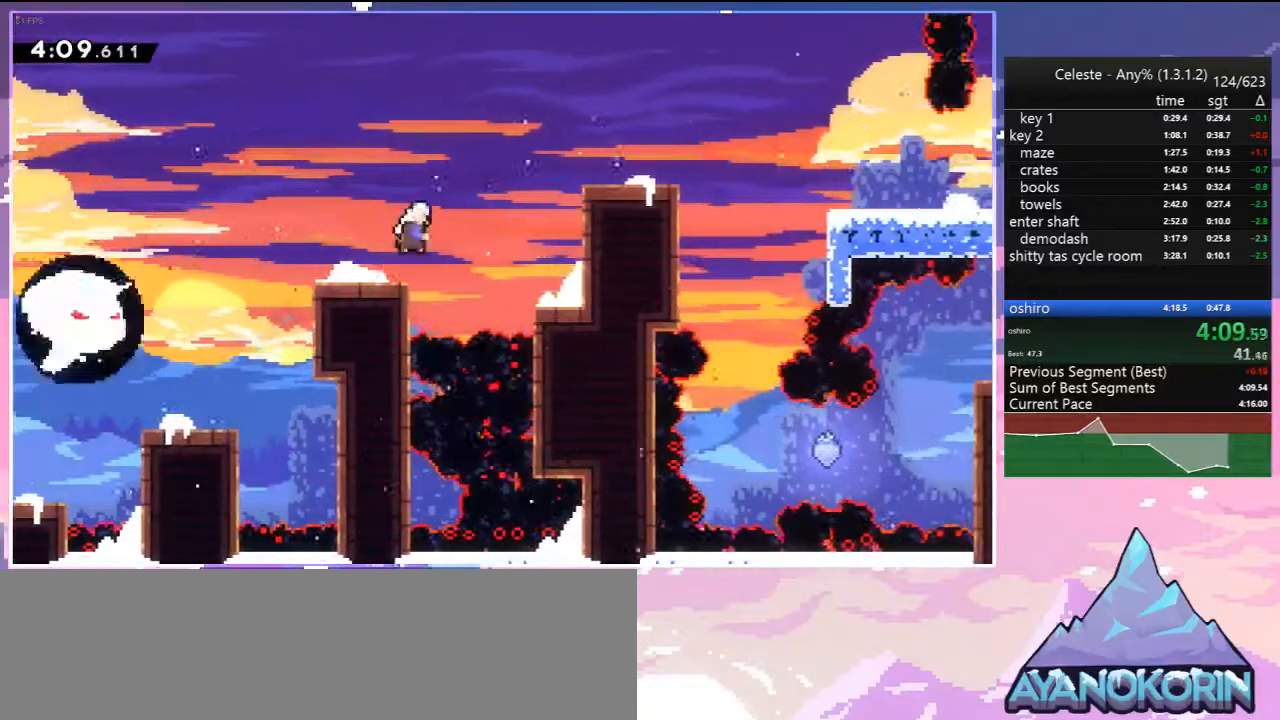
{"keys": ["down", "right"], "events": [[83, "jump", "up"], [183, "dash", "up"], [317, "up", "up"], [417, "down", "down"]]}
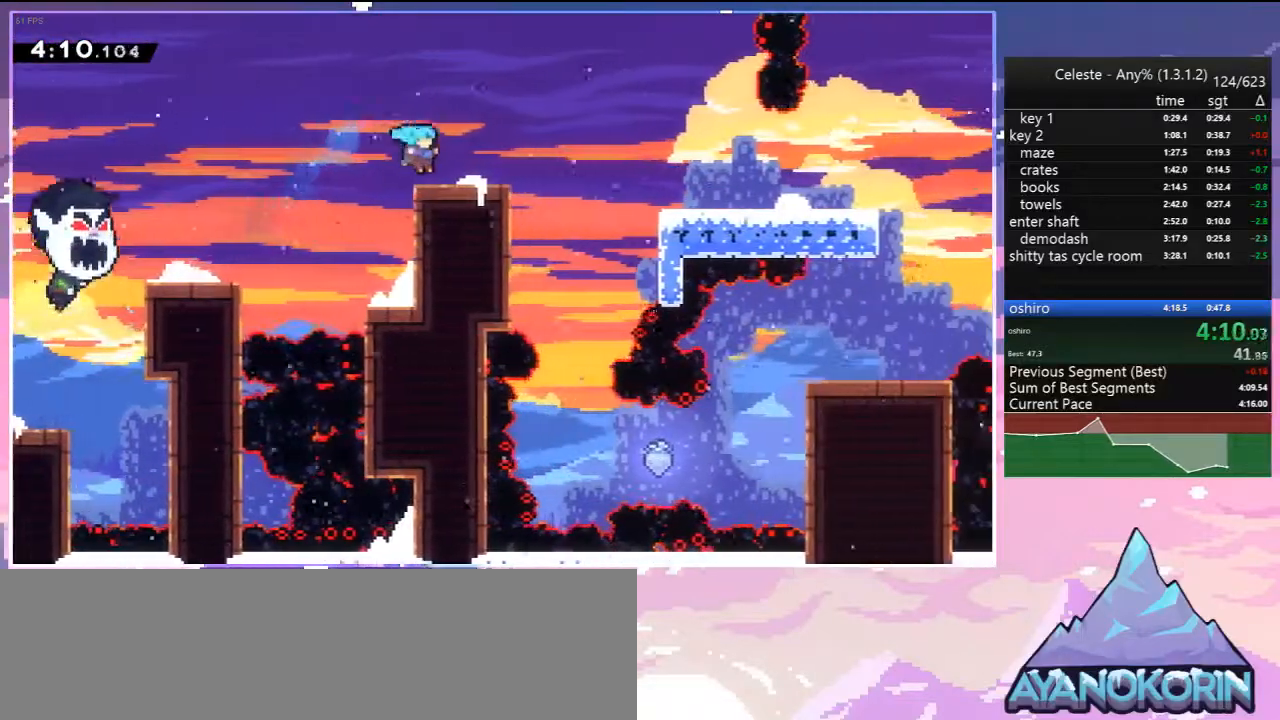
{"keys": ["dash", "down", "right"], "events": [[100, "dash", "down"], [150, "jump", "down"], [233, "dash", "up"], [233, "jump", "up"], [467, "dash", "down"]]}
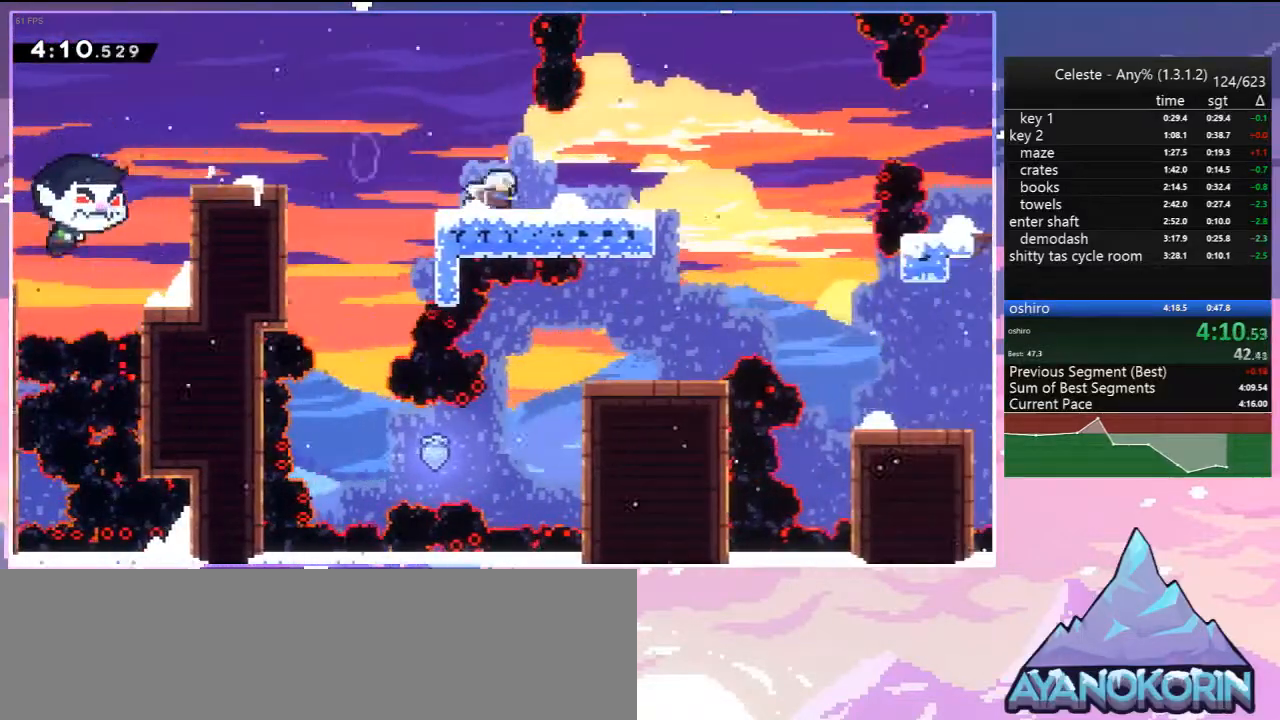
{"keys": ["jump", "right"], "events": [[17, "jump", "down"], [67, "dash", "up"], [67, "jump", "up"], [117, "down", "up"], [167, "jump", "down"]]}
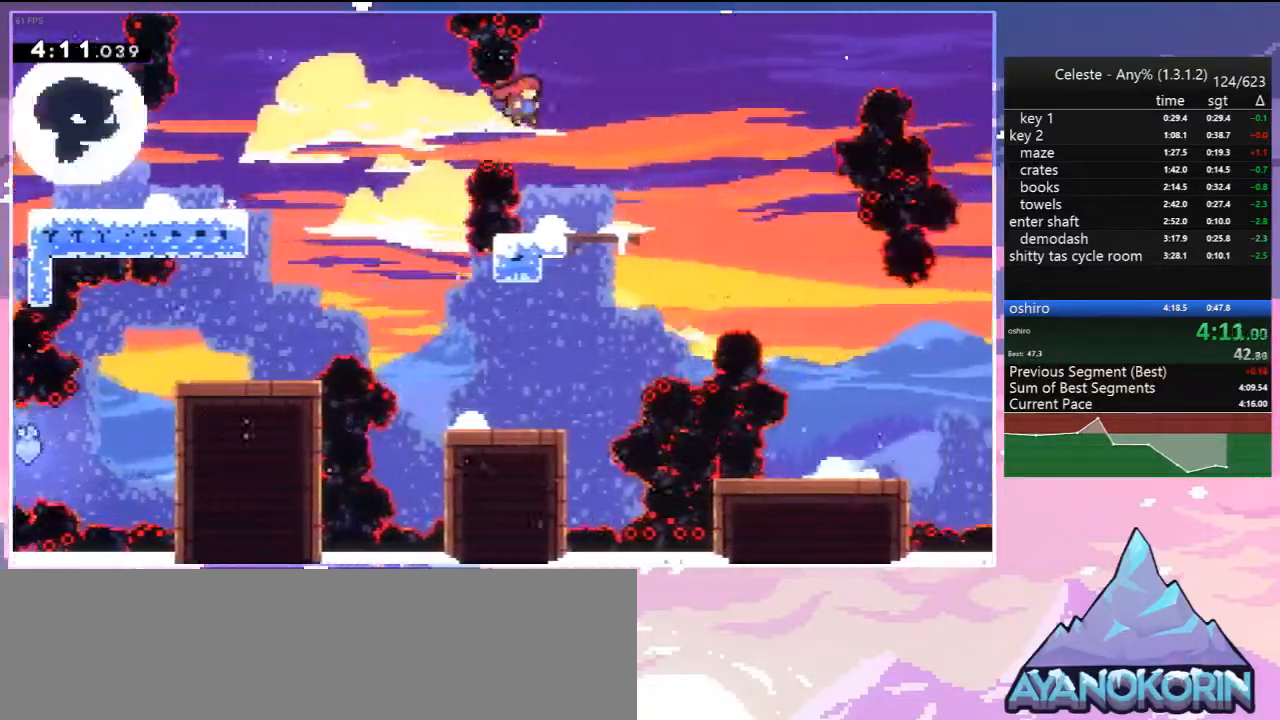
{"keys": ["down"], "events": [[83, "down", "down"], [133, "dash", "down"], [183, "jump", "up"], [267, "dash", "up"], [500, "right", "up"]]}
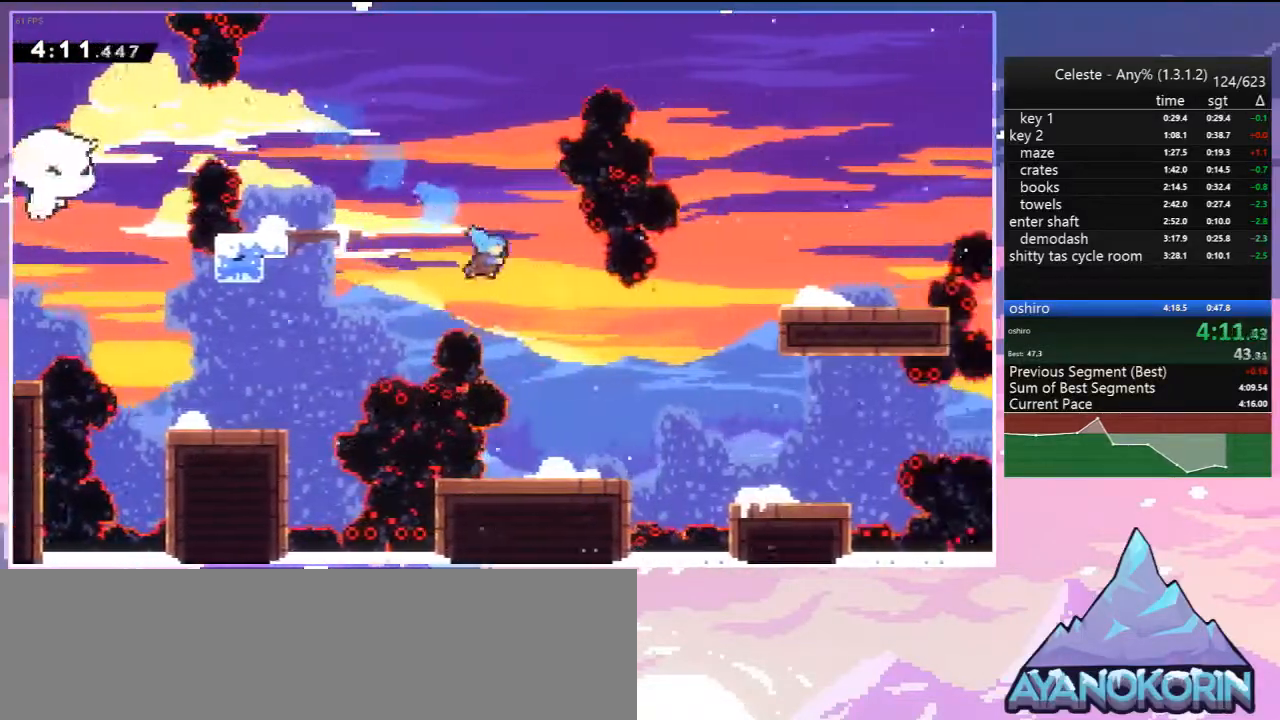
{"keys": ["dash", "down", "right"], "events": [[233, "right", "down"], [333, "dash", "down"]]}
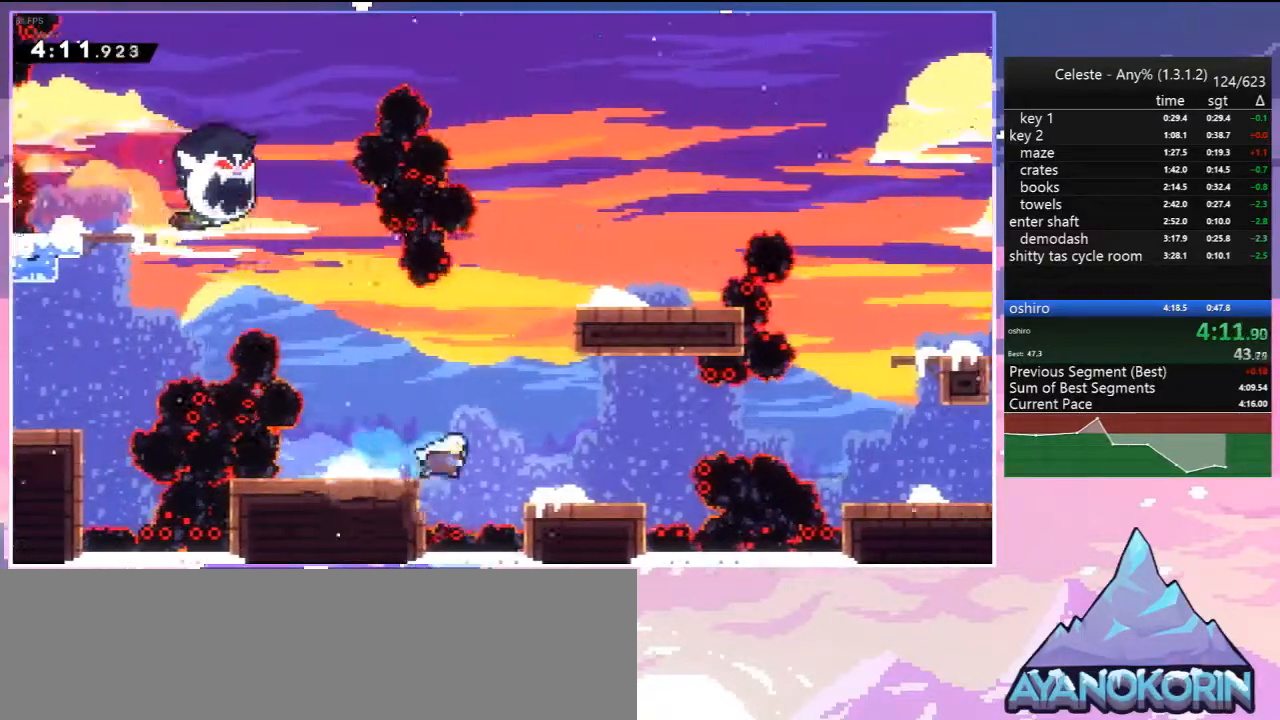
{"keys": ["dash", "right", "up"], "events": [[17, "down", "up"], [17, "jump", "down"], [117, "dash", "up"], [167, "up", "down"], [450, "dash", "down"], [483, "jump", "up"]]}
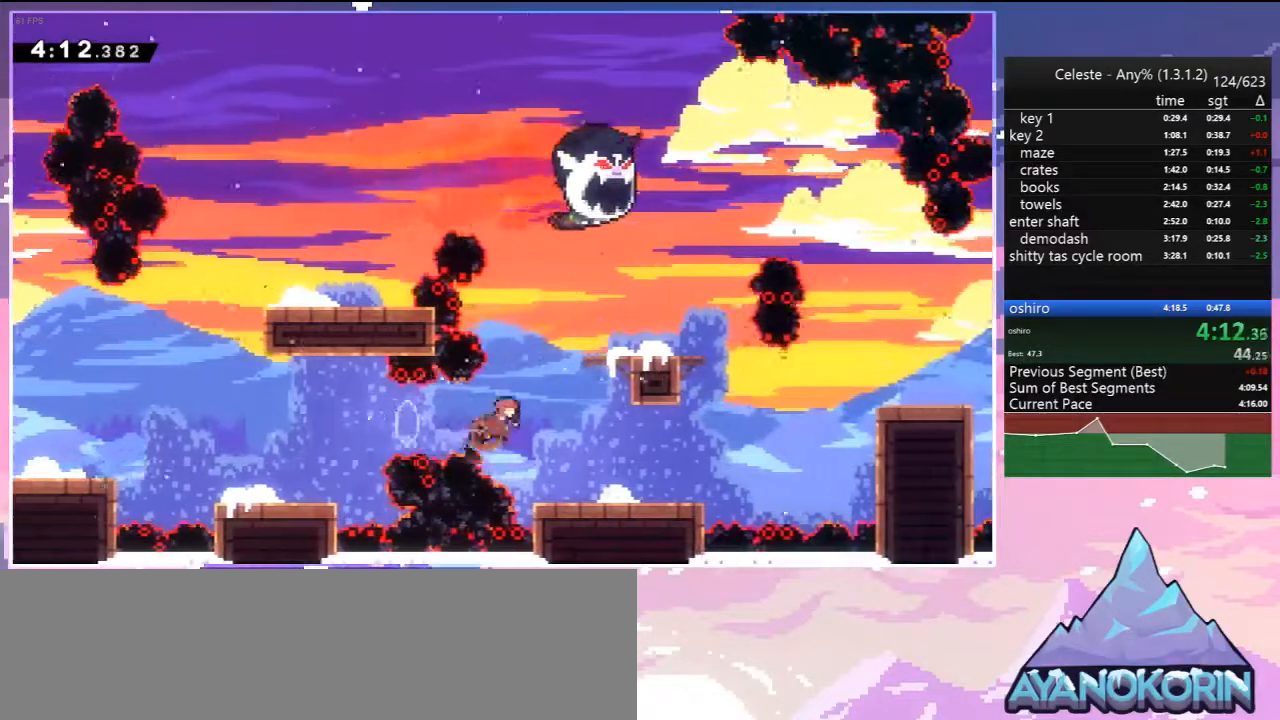
{"keys": ["dash", "down", "right"], "events": [[83, "dash", "up"], [217, "right", "up"], [217, "up", "up"], [367, "down", "down"], [417, "right", "down"], [450, "dash", "down"]]}
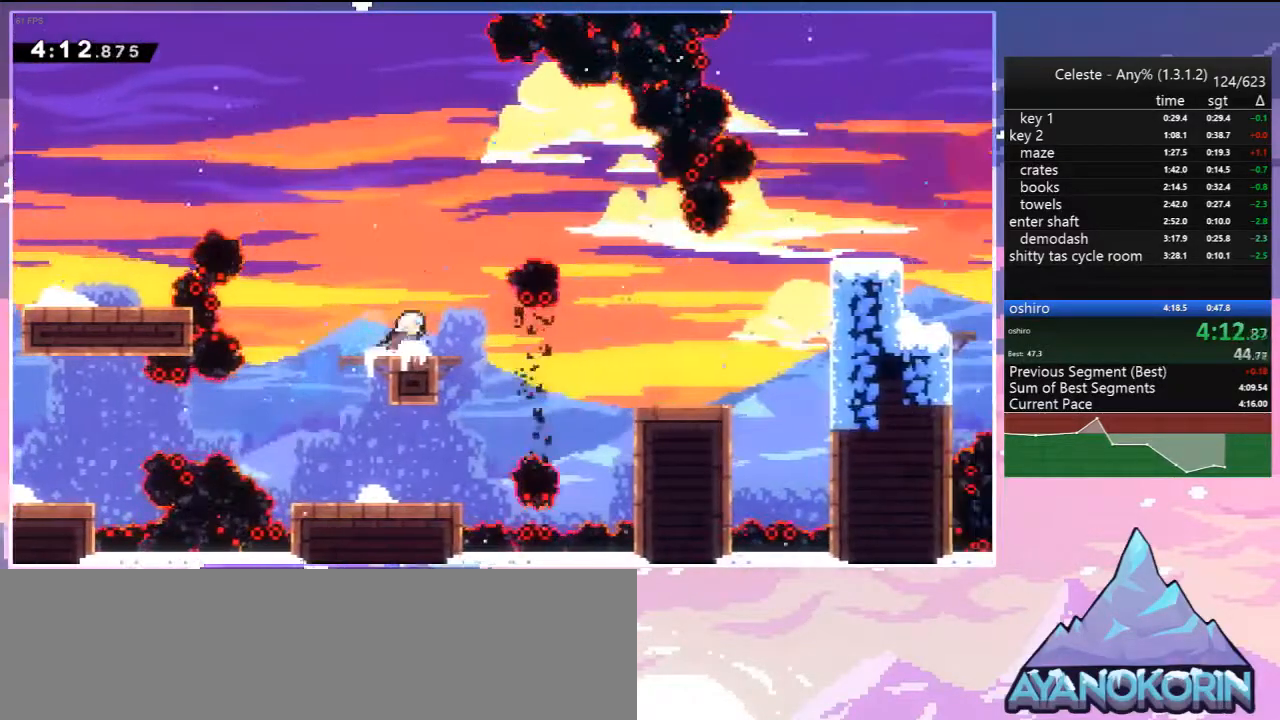
{"keys": ["dash", "right", "up"], "events": [[150, "down", "up"], [200, "jump", "down"], [233, "up", "down"], [283, "dash", "up"], [283, "jump", "up"], [383, "dash", "down"]]}
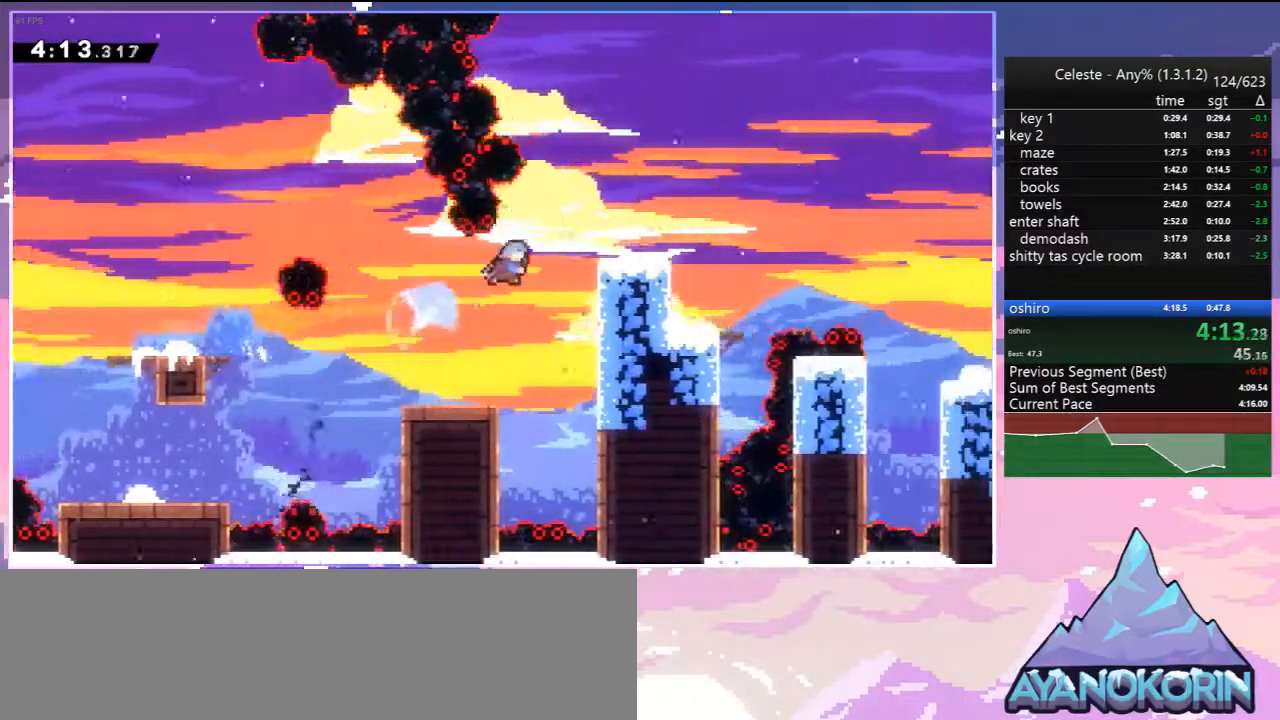
{"keys": ["down", "left", "right"], "events": [[17, "dash", "up"], [167, "up", "up"], [217, "right", "up"], [300, "left", "down"], [400, "jump", "down"], [483, "down", "down"], [483, "jump", "up"], [483, "right", "down"]]}
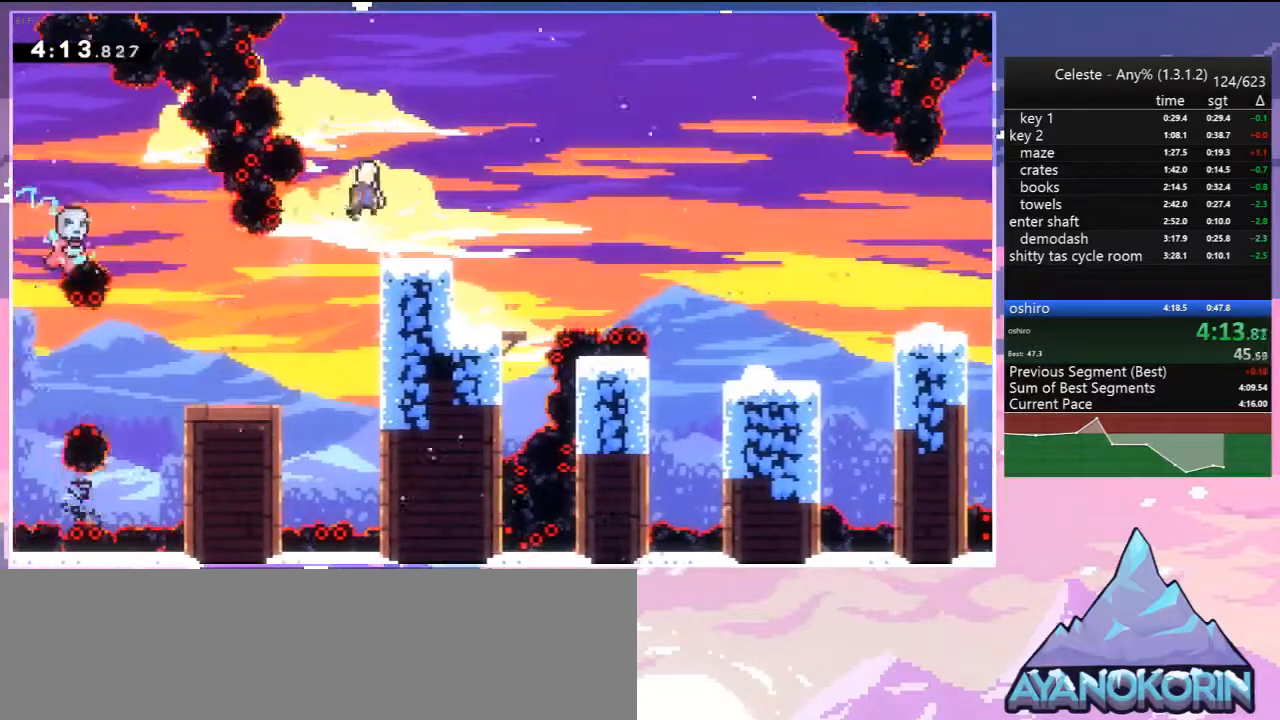
{"keys": ["dash", "grab", "right"], "events": [[33, "dash", "down"], [33, "left", "up"], [183, "dash", "up"], [183, "jump", "down"], [267, "jump", "up"], [317, "dash", "down"], [467, "grab", "down"], [500, "down", "up"]]}
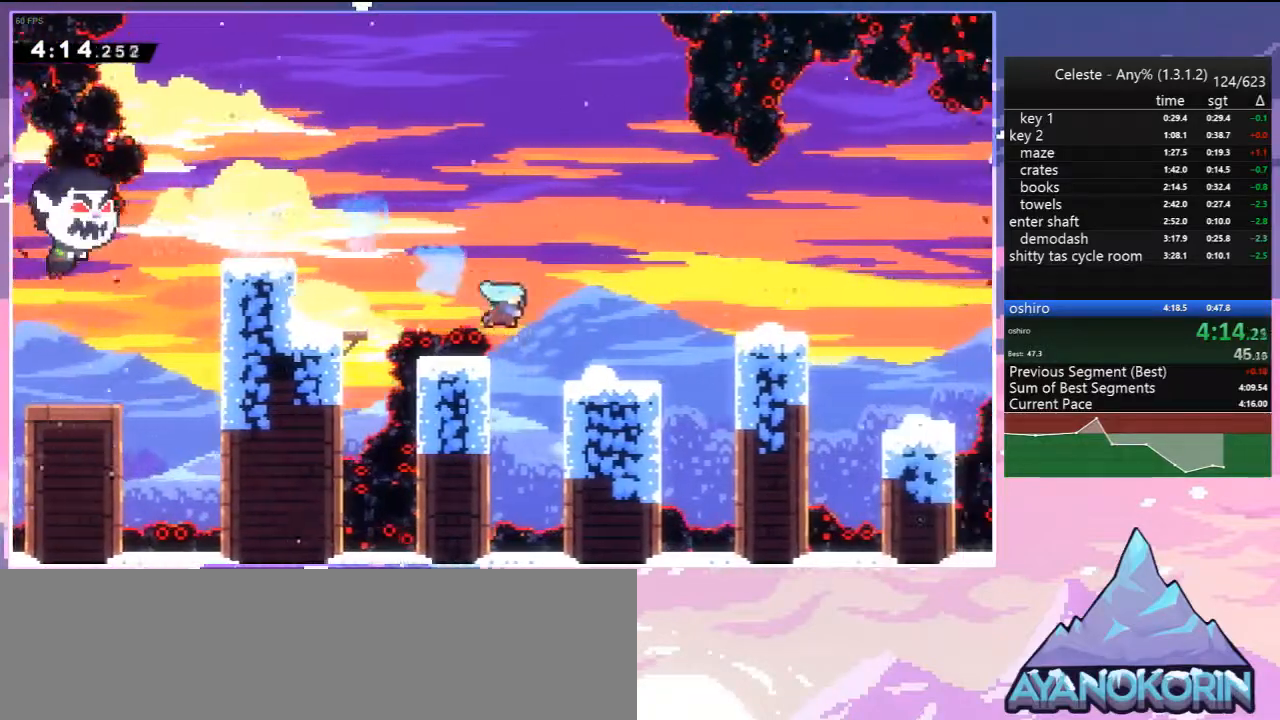
{"keys": ["grab", "jump", "jump2", "right", "up"], "events": [[100, "dash", "up"], [100, "jump", "down"], [100, "up", "down"], [183, "jump2", "down"]]}
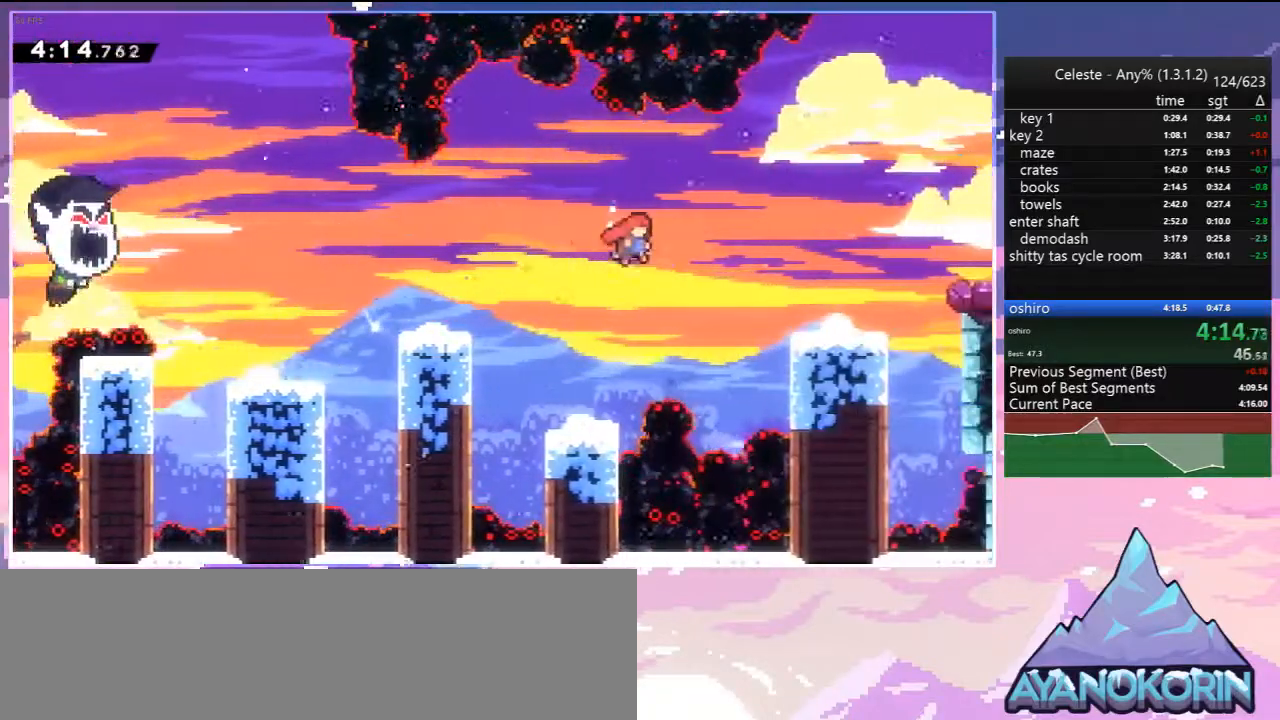
{"keys": ["dash", "right", "up"], "events": [[17, "up", "up"], [67, "grab", "up"], [67, "jump2", "up"], [117, "dash", "down"], [117, "down", "down"], [117, "jump", "up"], [300, "dash", "up"], [300, "down", "up"], [300, "jump", "down"], [350, "up", "down"], [400, "dash", "down"], [400, "jump", "up"]]}
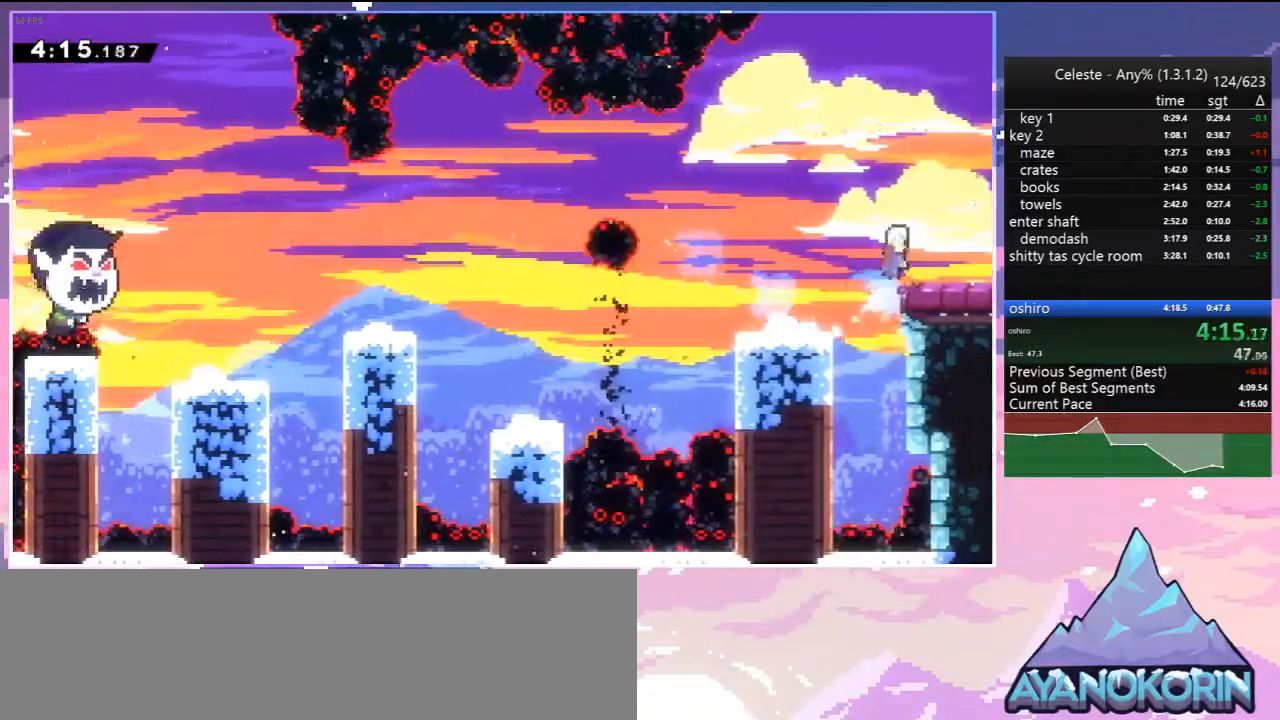
{"keys": [], "events": [[133, "dash", "up"], [367, "up", "up"], [467, "right", "up"]]}